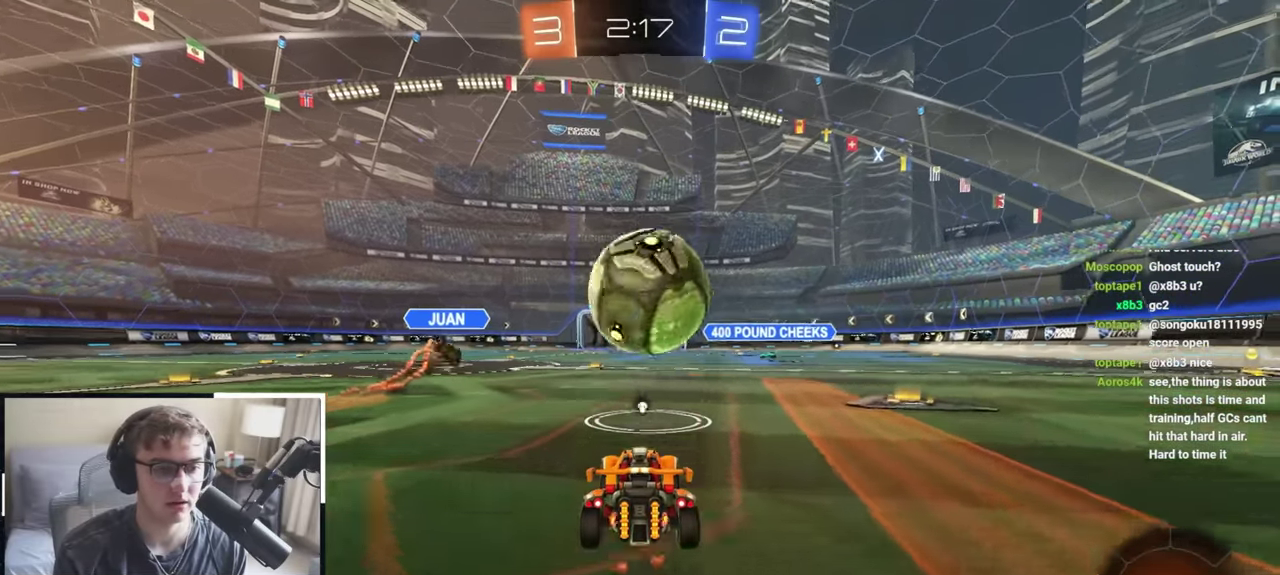
Gameplay with a controller (PlayStation layout); each line is a JSON object with the inputs held at the frame after it (dt_ms = milliseconds from this image to that frame). "events" lists button and stick changes between this image and that frame as [ms after this image, input, new state], when the widget could be followed in between. Not read: R2.
{"dt_ms": 400, "buttons": ["CROSS", "L2"], "left_stick": "down-right", "right_stick": "center", "events": [[133, "L2", "down"], [167, "left_stick", "up-left"], [233, "left_stick", "center"], [317, "CROSS", "down"], [317, "left_stick", "down-right"]]}
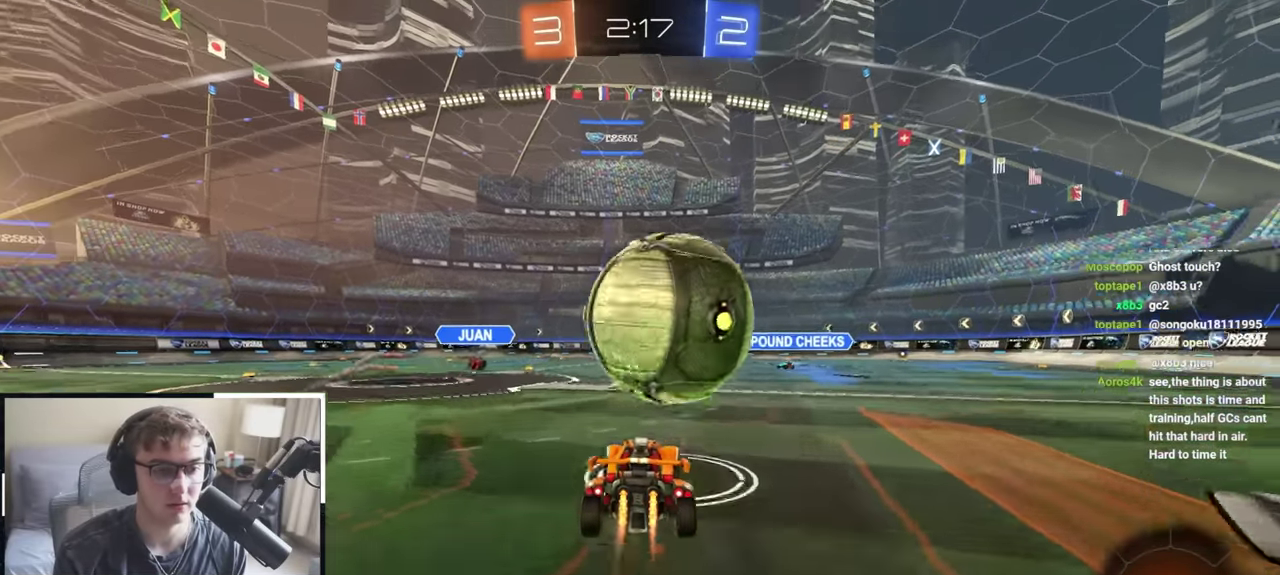
{"dt_ms": 600, "buttons": ["SQUARE"], "left_stick": "up", "right_stick": "center", "events": [[50, "left_stick", "center"], [67, "CROSS", "up"], [133, "CROSS", "down"], [183, "SQUARE", "down"], [217, "L2", "up"], [233, "CROSS", "up"], [267, "left_stick", "up-right"], [350, "left_stick", "down-right"], [417, "SQUARE", "up"], [483, "SQUARE", "down"], [517, "left_stick", "up"]]}
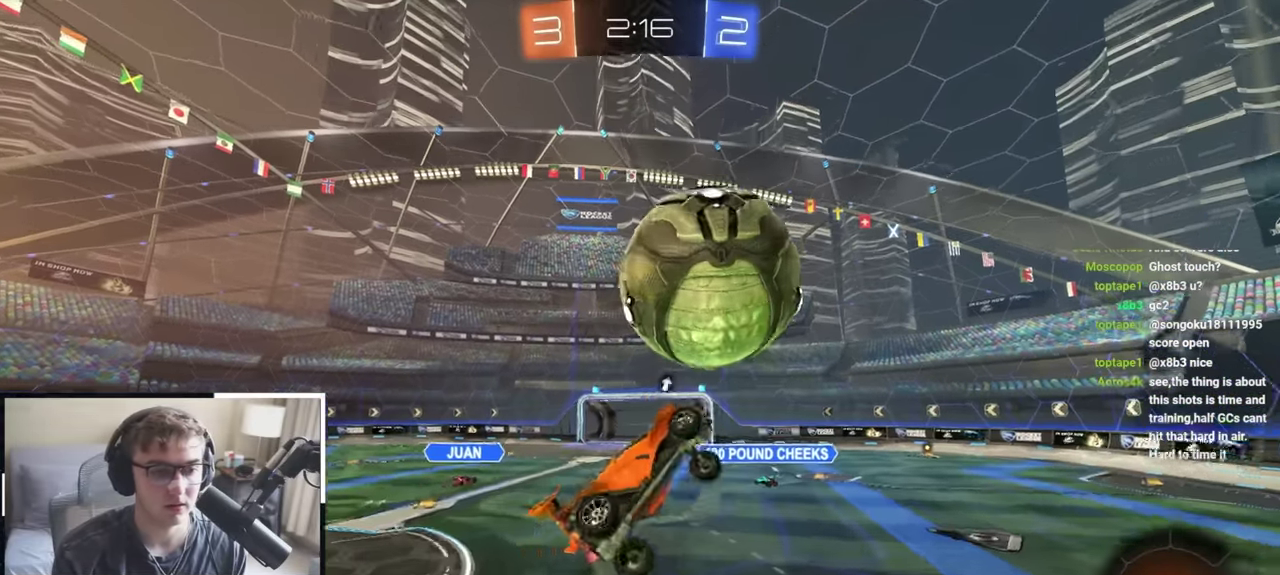
{"dt_ms": 400, "buttons": [], "left_stick": "down-right", "right_stick": "center", "events": [[50, "left_stick", "right"], [83, "L2", "down"], [100, "left_stick", "up-right"], [150, "left_stick", "up"], [200, "left_stick", "up-left"], [267, "L2", "up"], [317, "left_stick", "down"], [333, "SQUARE", "up"], [383, "left_stick", "down-right"]]}
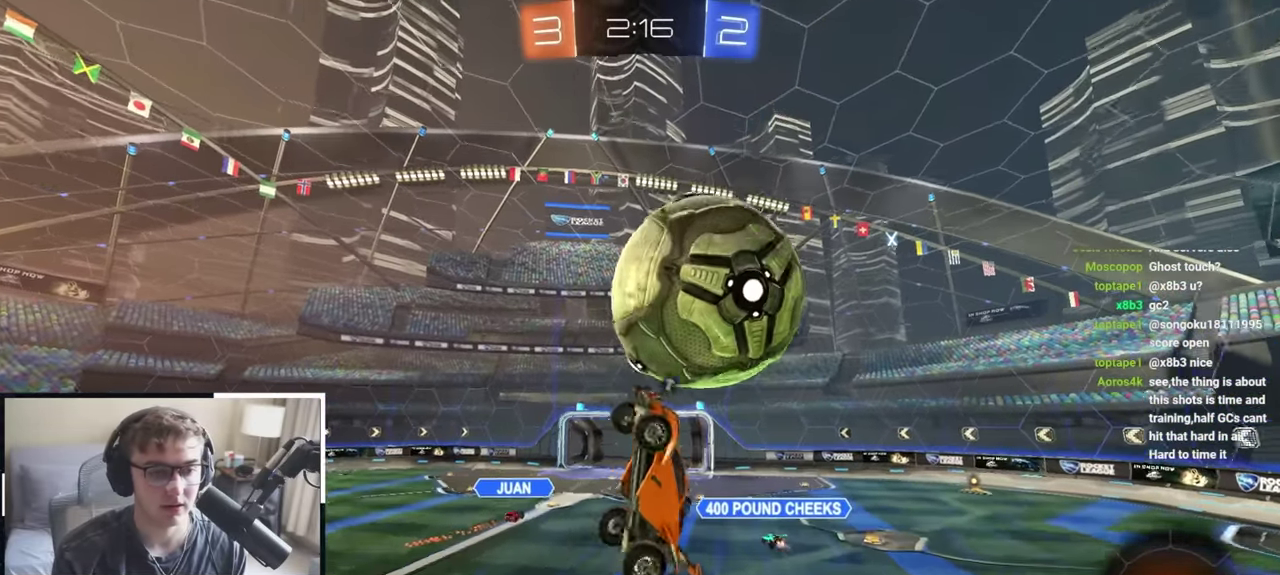
{"dt_ms": 400, "buttons": ["SQUARE", "L2"], "left_stick": "up-right", "right_stick": "center", "events": [[33, "SQUARE", "down"], [133, "left_stick", "right"], [233, "left_stick", "up-right"], [300, "left_stick", "up"], [317, "L2", "down"], [400, "left_stick", "up-right"]]}
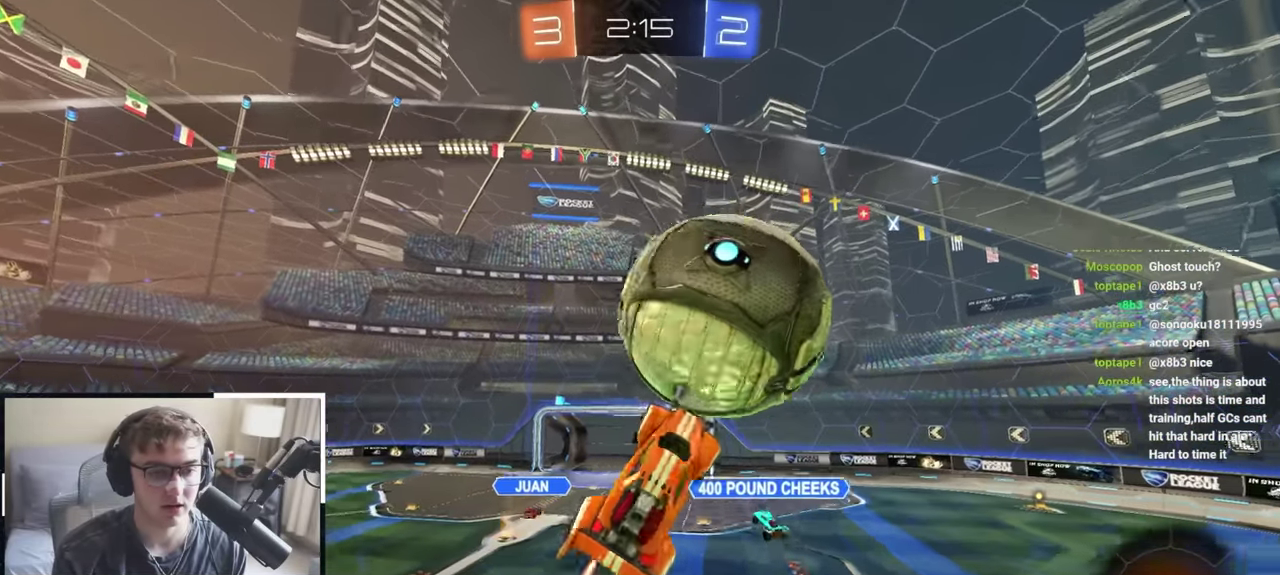
{"dt_ms": 800, "buttons": ["SQUARE", "L2"], "left_stick": "up", "right_stick": "center", "events": [[67, "left_stick", "up"], [183, "left_stick", "right"], [283, "left_stick", "down-right"], [467, "left_stick", "center"], [583, "left_stick", "down"], [717, "left_stick", "up-right"], [800, "left_stick", "up"]]}
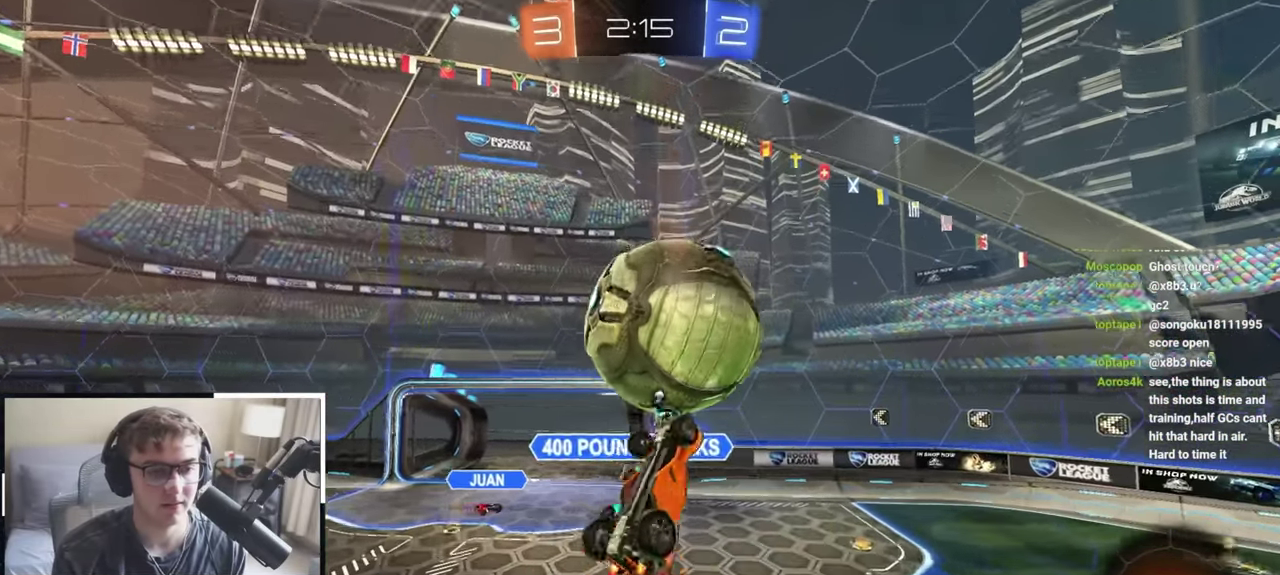
{"dt_ms": 300, "buttons": ["SQUARE", "L2"], "left_stick": "center", "right_stick": "center", "events": [[200, "left_stick", "up-left"], [283, "left_stick", "center"]]}
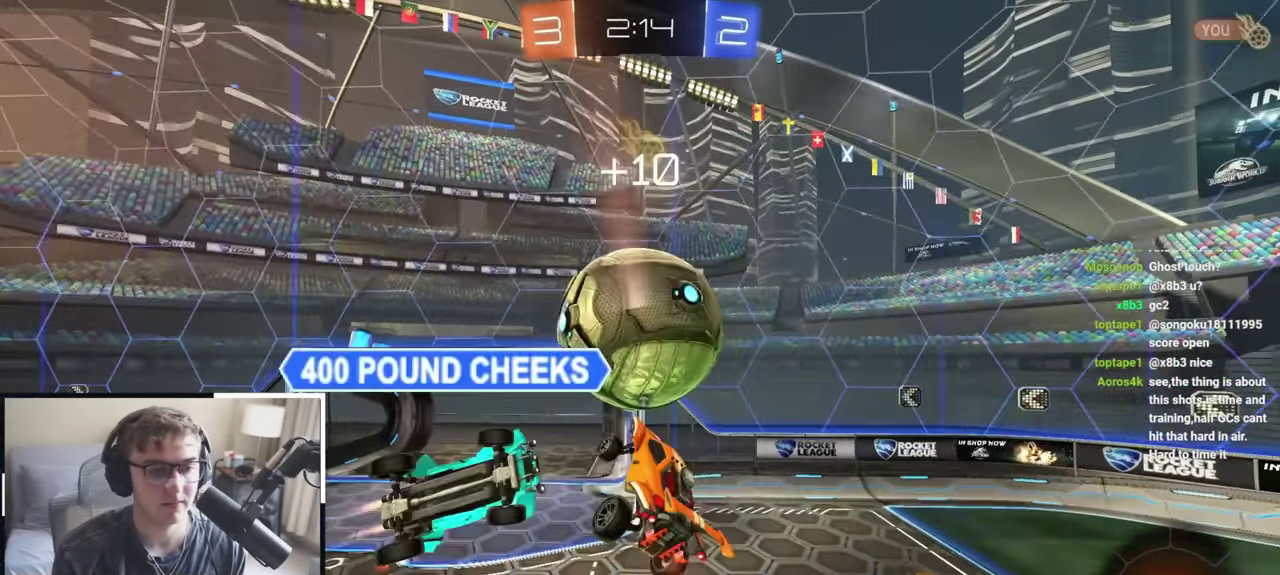
{"dt_ms": 600, "buttons": ["TRIANGLE", "L2", "R1"], "left_stick": "right", "right_stick": "center", "events": [[33, "left_stick", "down"], [83, "SQUARE", "up"], [133, "left_stick", "down-right"], [183, "left_stick", "center"], [333, "left_stick", "right"], [433, "left_stick", "center"], [550, "R1", "down"], [550, "TRIANGLE", "down"], [567, "left_stick", "right"]]}
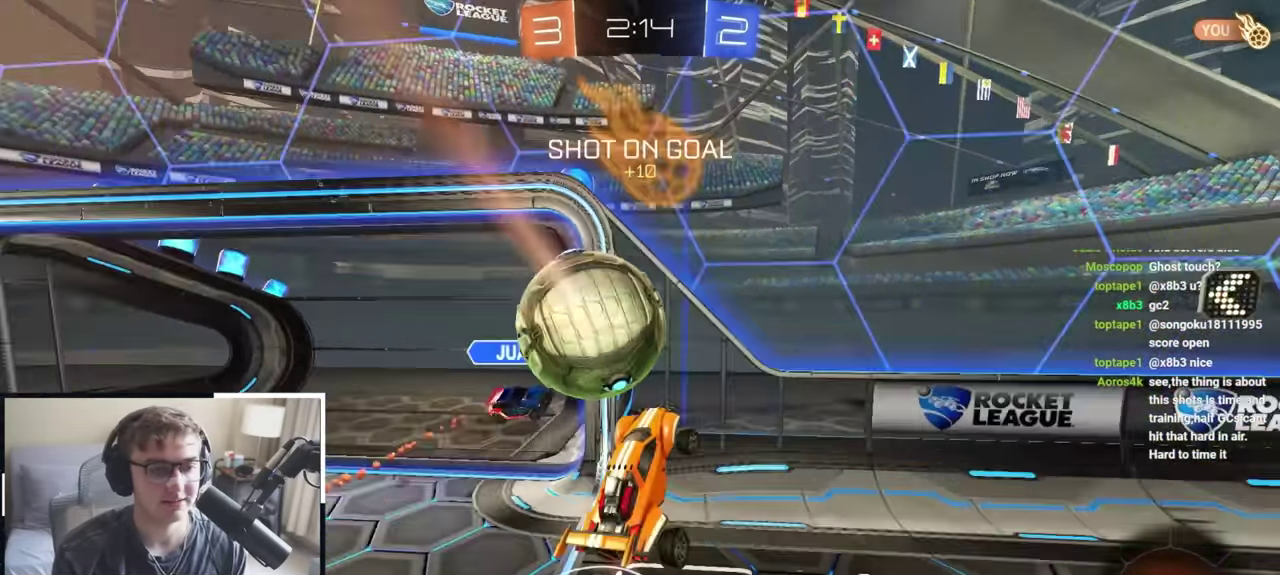
{"dt_ms": 400, "buttons": ["L2"], "left_stick": "up-right", "right_stick": "center", "events": [[17, "TRIANGLE", "up"], [33, "R1", "up"], [83, "left_stick", "up-right"], [283, "TRIANGLE", "down"], [367, "TRIANGLE", "up"]]}
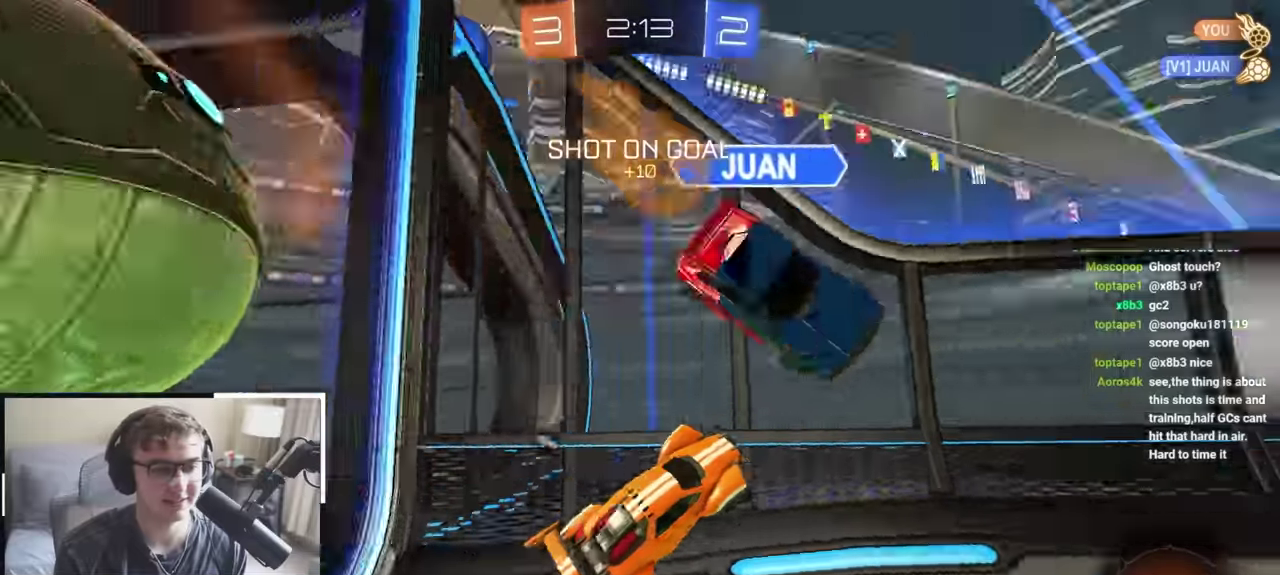
{"dt_ms": 400, "buttons": ["L2"], "left_stick": "up", "right_stick": "center", "events": [[250, "TRIANGLE", "down"], [267, "left_stick", "up"], [367, "TRIANGLE", "up"]]}
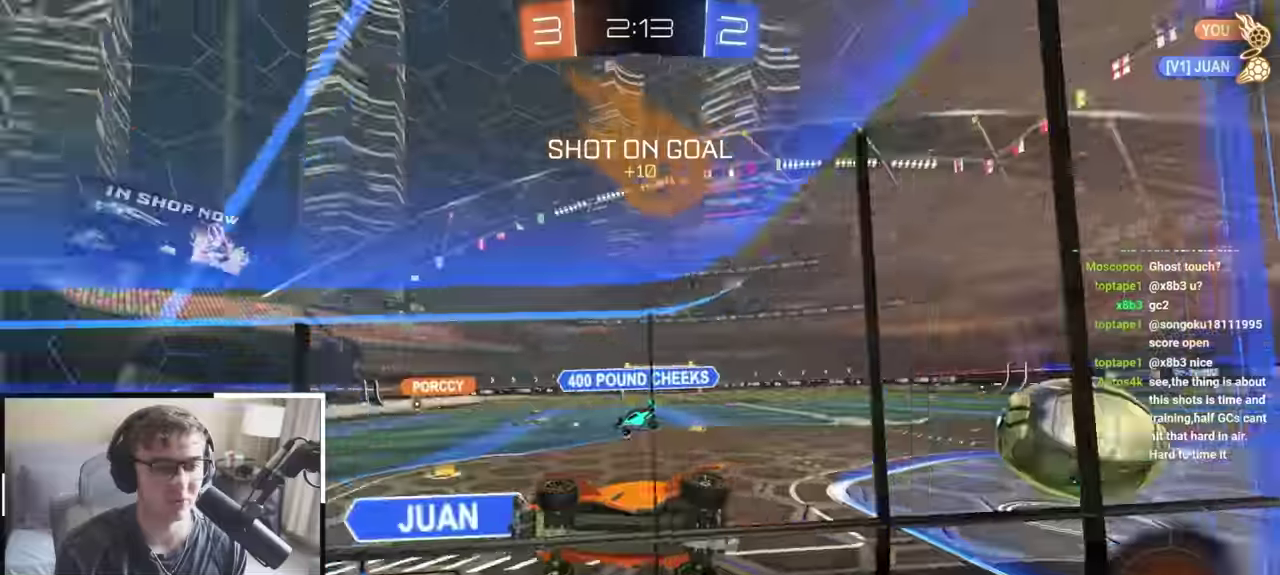
{"dt_ms": 800, "buttons": ["L2"], "left_stick": "up", "right_stick": "center", "events": [[350, "left_stick", "up-right"], [433, "left_stick", "up"]]}
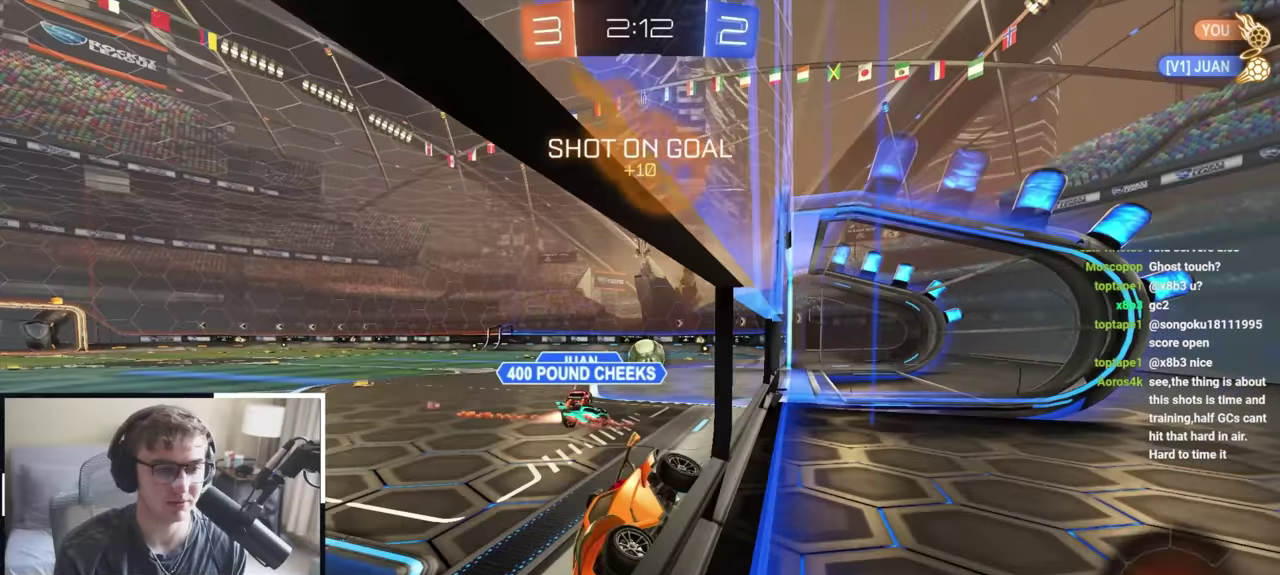
{"dt_ms": 300, "buttons": ["L2"], "left_stick": "up", "right_stick": "down-left", "events": [[100, "right_stick", "down-left"]]}
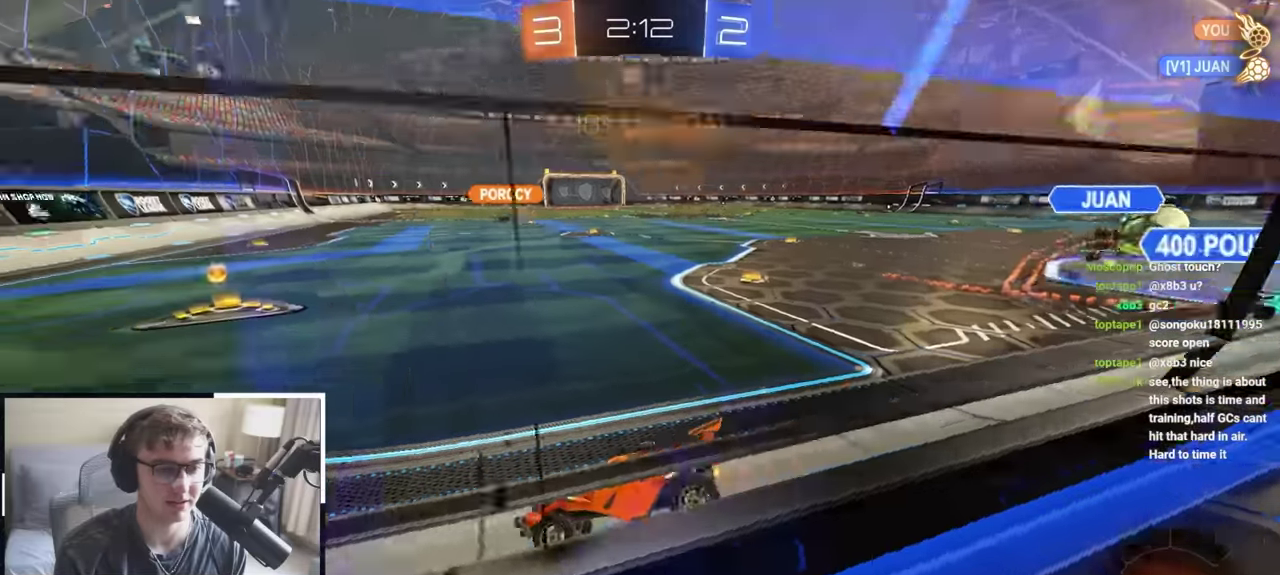
{"dt_ms": 500, "buttons": [], "left_stick": "up", "right_stick": "center", "events": [[233, "left_stick", "up-right"], [400, "right_stick", "center"], [433, "L2", "up"], [450, "left_stick", "up"]]}
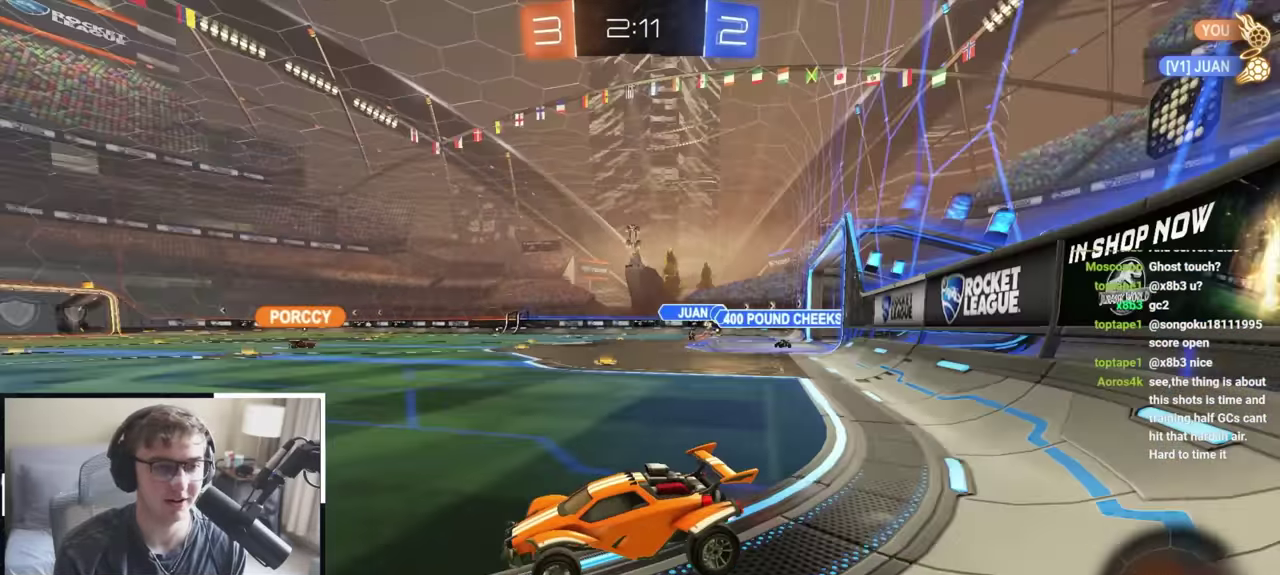
{"dt_ms": 500, "buttons": ["L2"], "left_stick": "up", "right_stick": "center", "events": [[67, "left_stick", "up-right"], [450, "L2", "down"], [467, "left_stick", "up"]]}
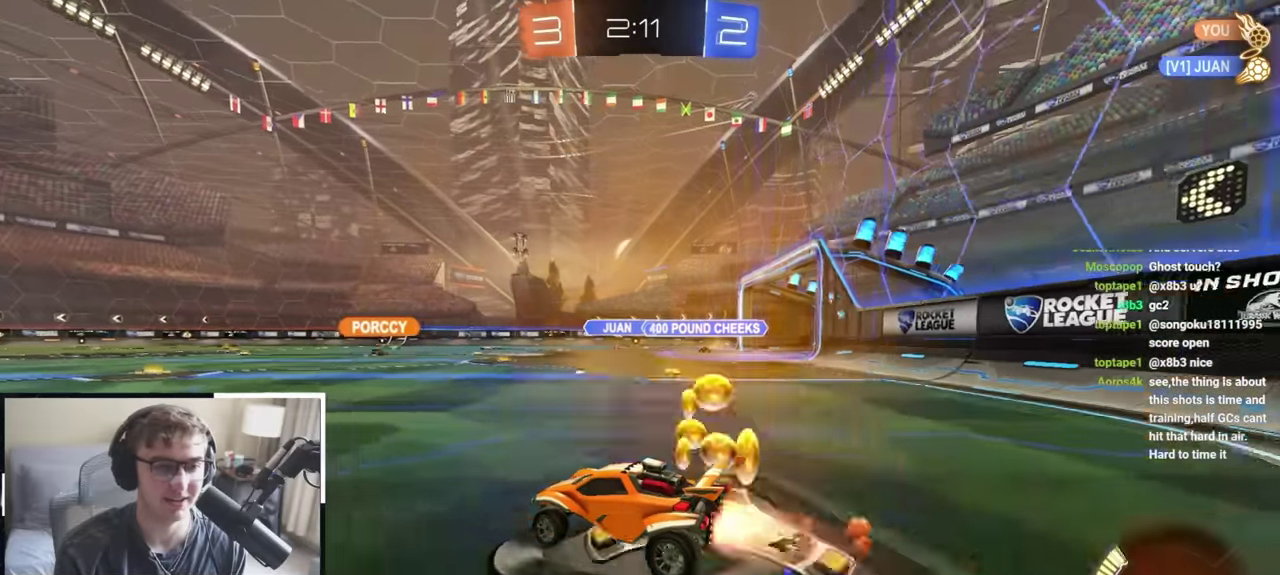
{"dt_ms": 500, "buttons": ["R1"], "left_stick": "down-right", "right_stick": "center", "events": [[50, "CROSS", "down"], [67, "R1", "down"], [117, "left_stick", "up-right"], [267, "left_stick", "down"], [400, "left_stick", "down-right"], [433, "CROSS", "up"], [483, "L2", "up"]]}
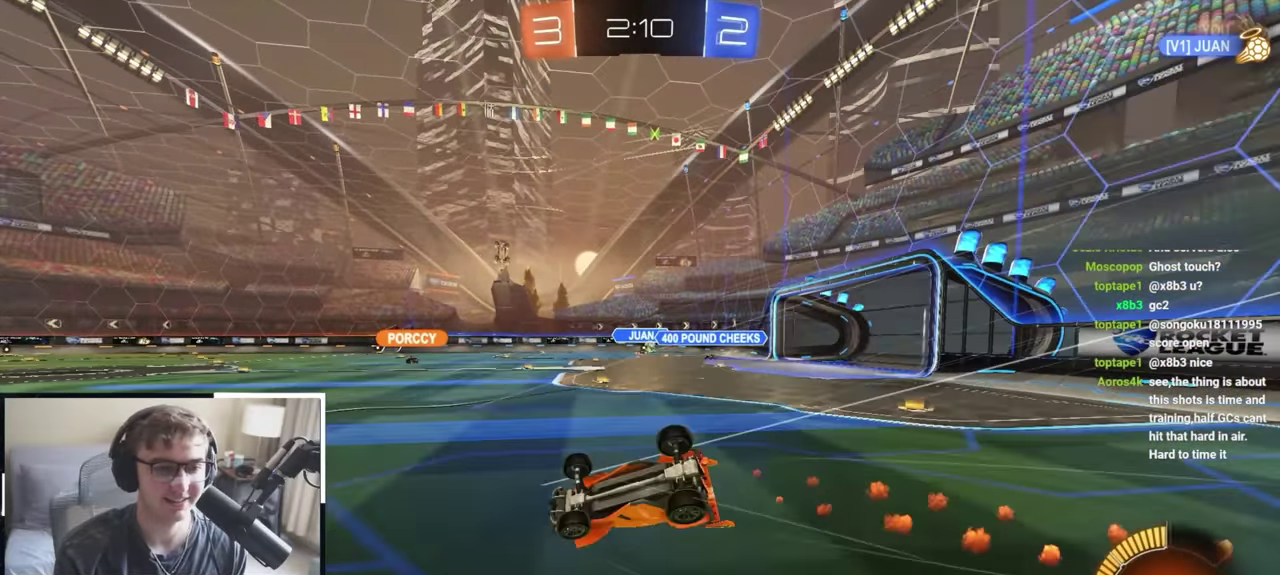
{"dt_ms": 500, "buttons": [], "left_stick": "center", "right_stick": "center", "events": [[417, "R1", "up"], [450, "left_stick", "center"]]}
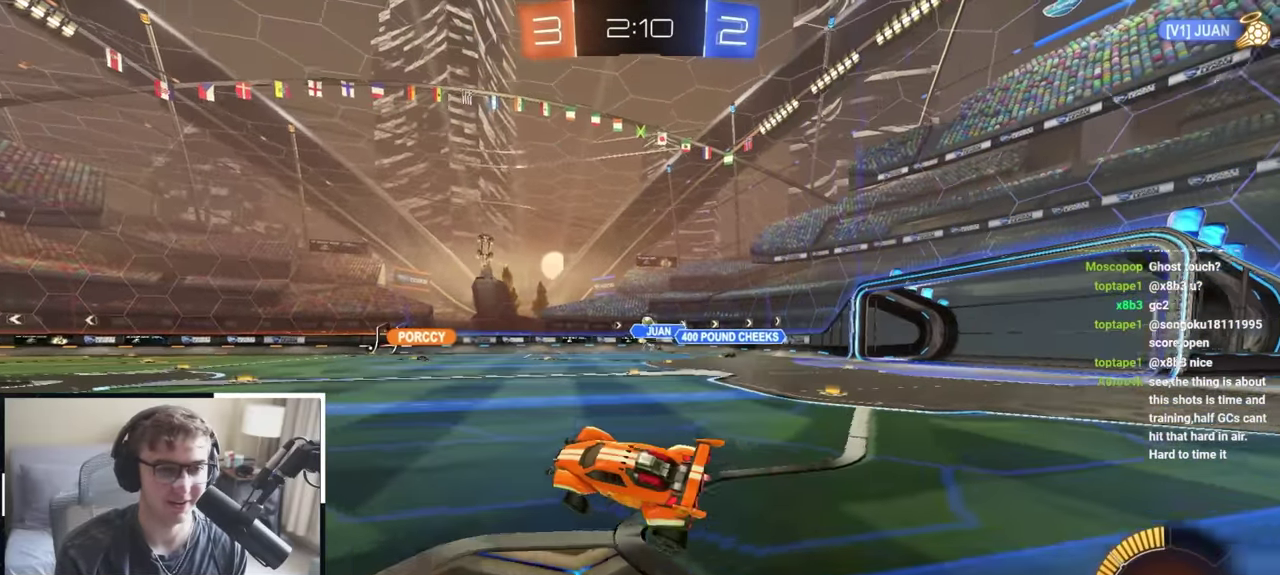
{"dt_ms": 400, "buttons": [], "left_stick": "up", "right_stick": "center", "events": [[183, "left_stick", "up"]]}
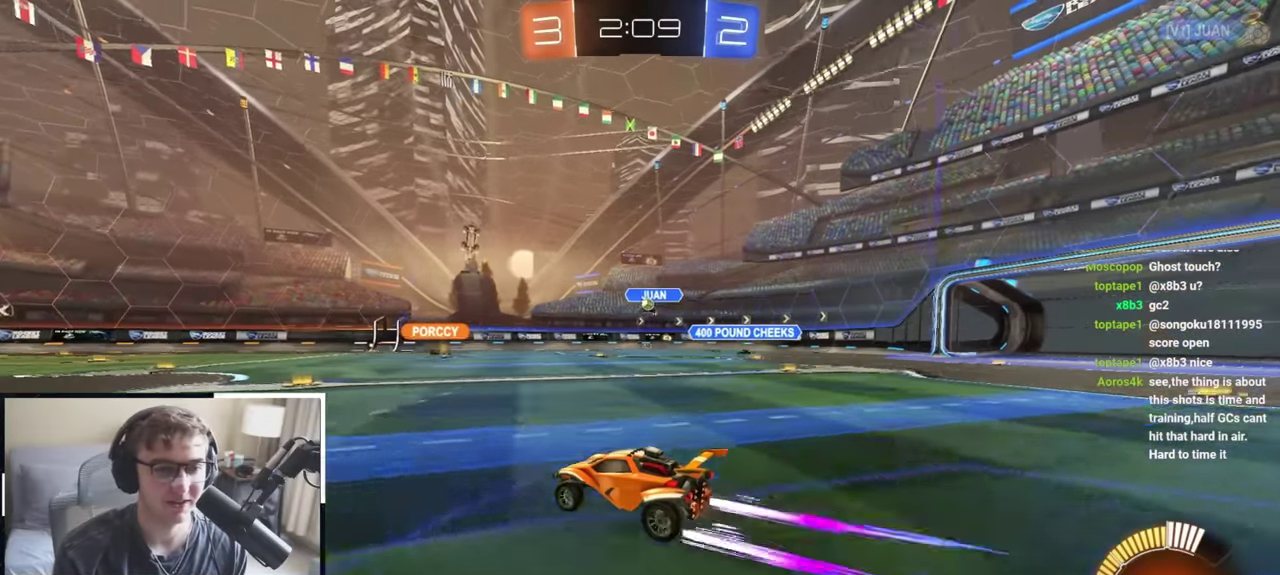
{"dt_ms": 800, "buttons": [], "left_stick": "up", "right_stick": "center", "events": [[67, "left_stick", "up-left"], [467, "left_stick", "up"]]}
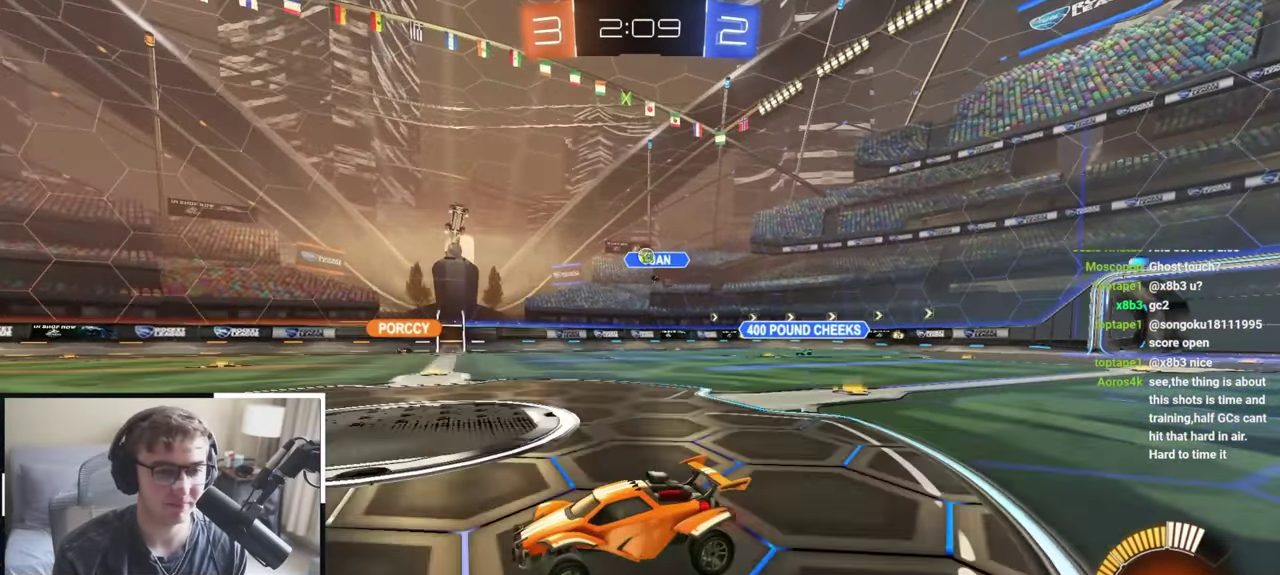
{"dt_ms": 300, "buttons": [], "left_stick": "up", "right_stick": "center", "events": []}
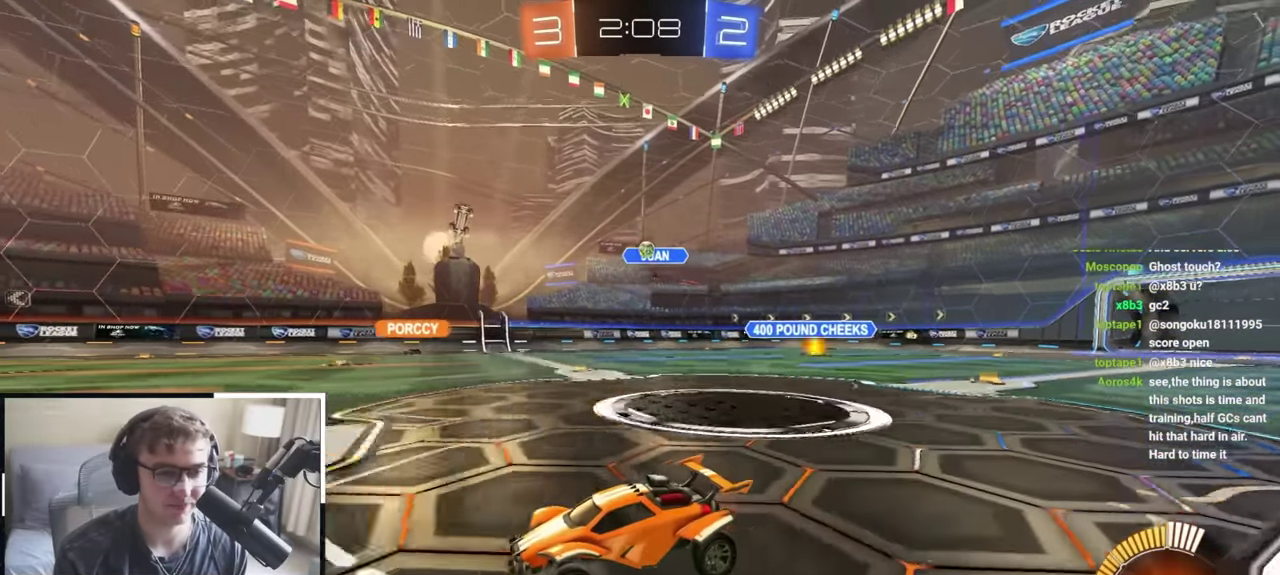
{"dt_ms": 500, "buttons": [], "left_stick": "up", "right_stick": "center", "events": []}
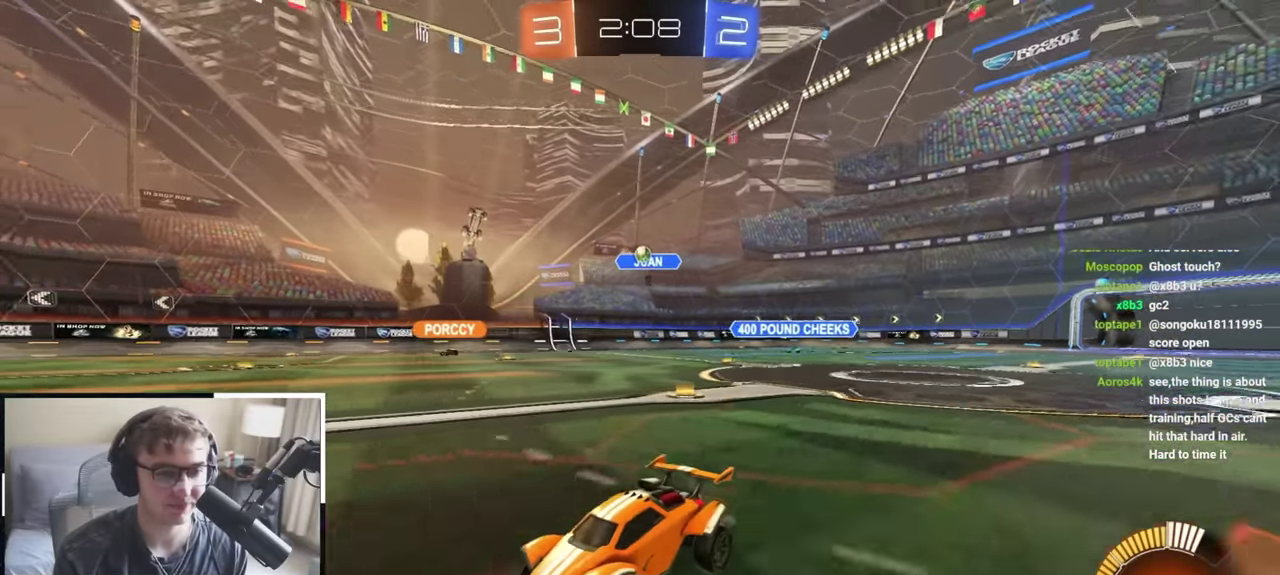
{"dt_ms": 300, "buttons": [], "left_stick": "up", "right_stick": "center", "events": []}
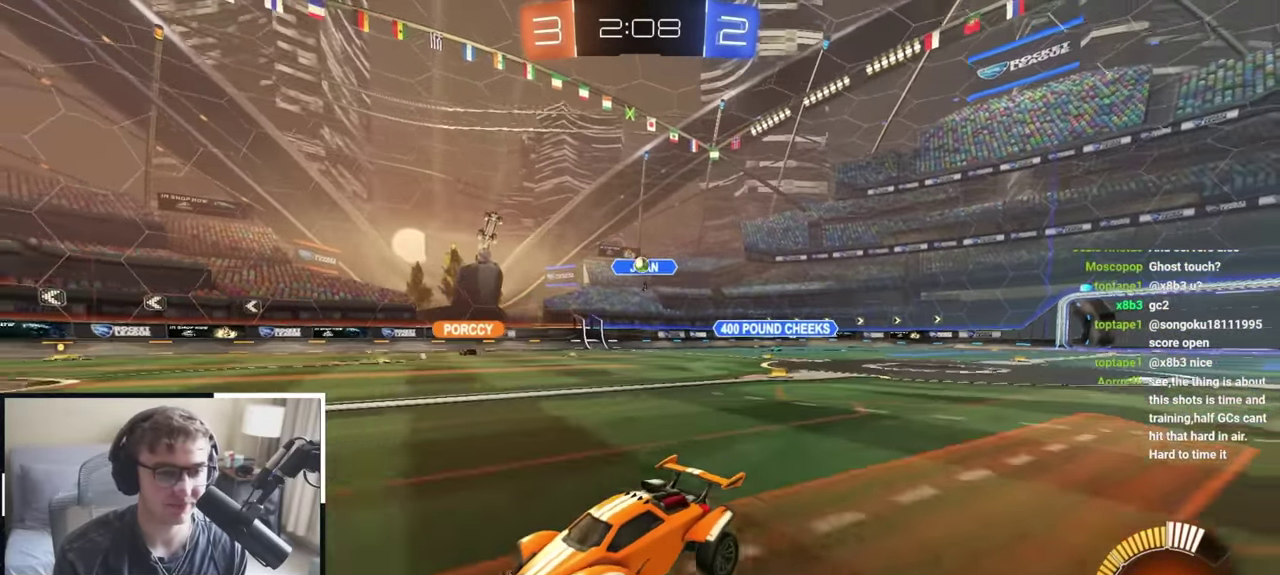
{"dt_ms": 800, "buttons": ["R1"], "left_stick": "right", "right_stick": "center", "events": [[367, "left_stick", "up-left"], [517, "left_stick", "up"], [583, "left_stick", "up-right"], [750, "R1", "down"], [800, "left_stick", "right"]]}
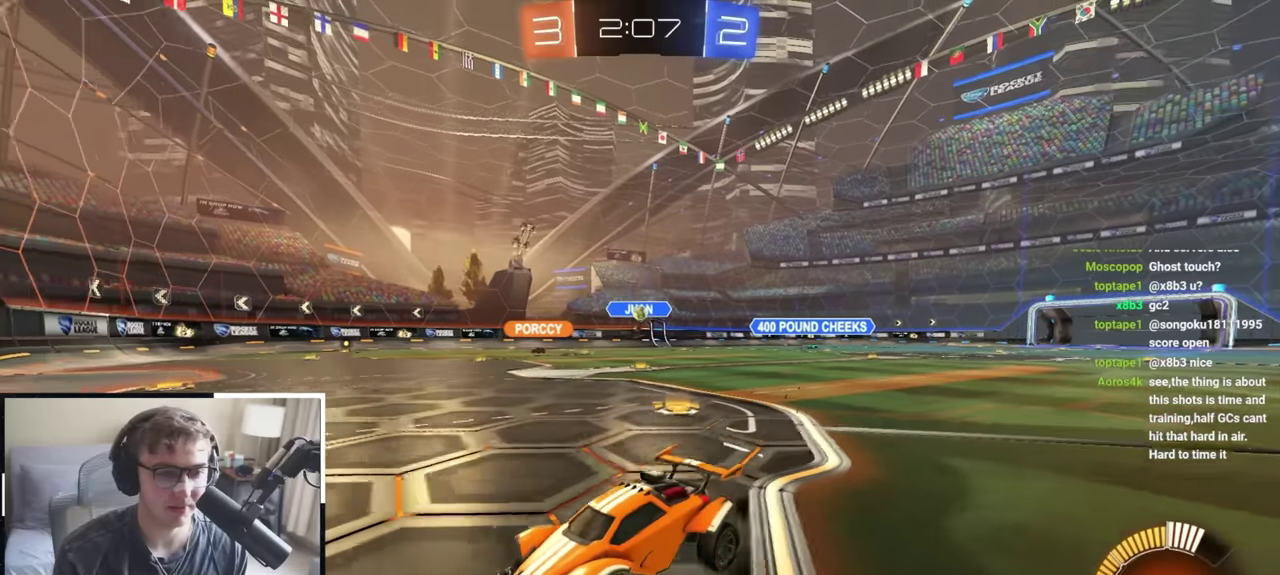
{"dt_ms": 400, "buttons": [], "left_stick": "down-right", "right_stick": "center", "events": [[67, "left_stick", "down-right"], [150, "left_stick", "down-left"], [200, "R1", "up"], [267, "left_stick", "down"], [333, "left_stick", "down-right"]]}
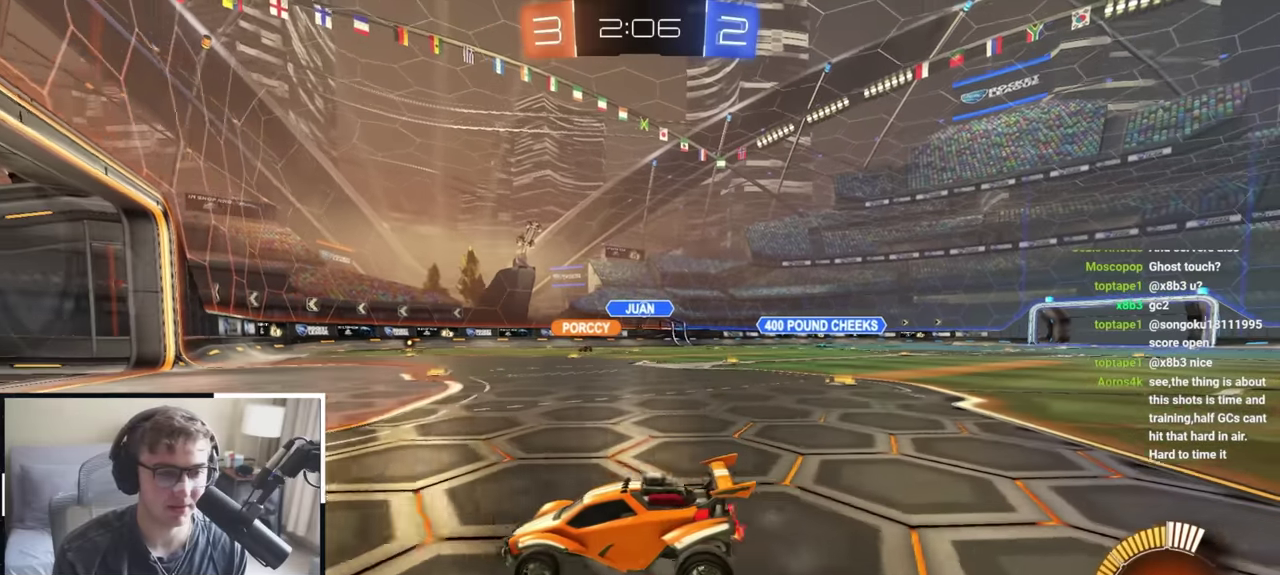
{"dt_ms": 400, "buttons": [], "left_stick": "center", "right_stick": "center", "events": [[17, "left_stick", "center"]]}
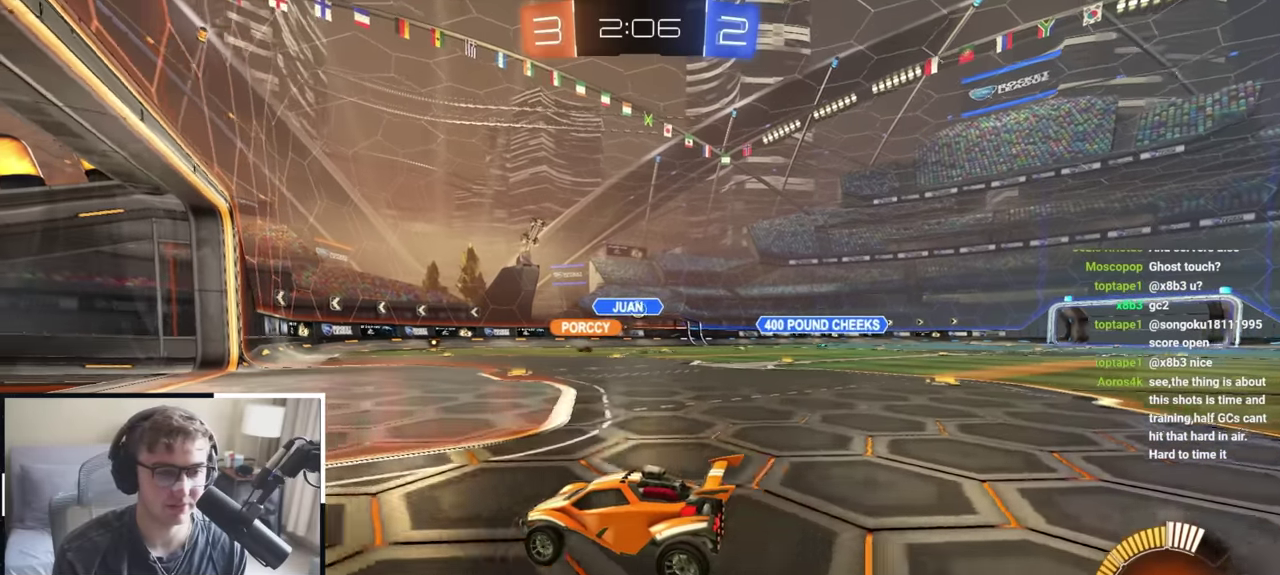
{"dt_ms": 600, "buttons": [], "left_stick": "center", "right_stick": "center", "events": []}
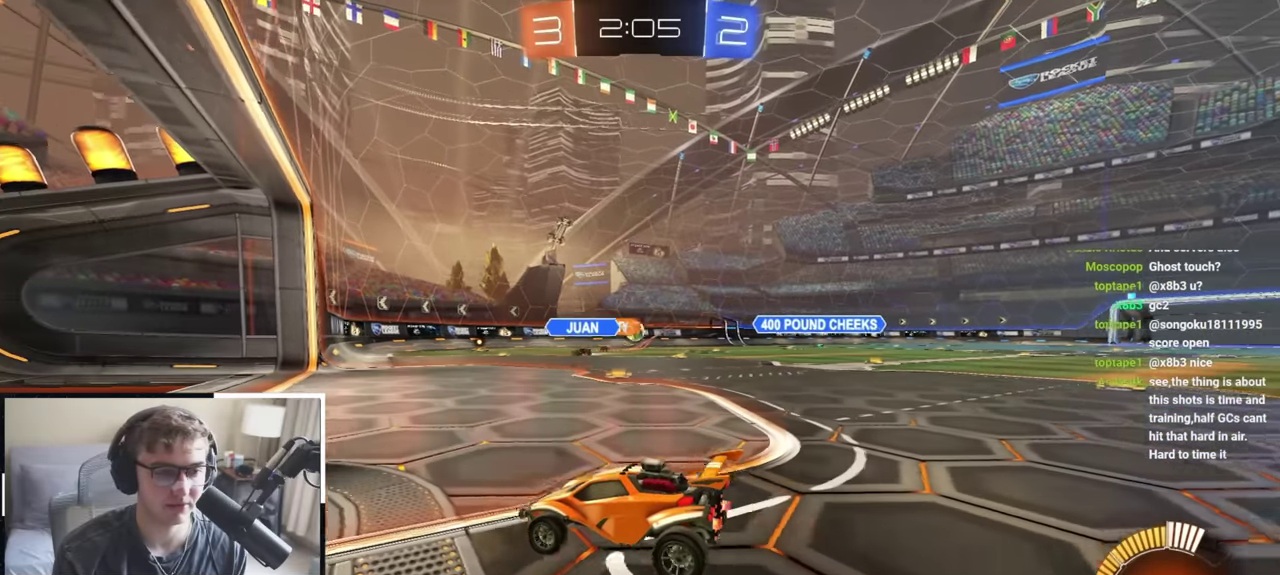
{"dt_ms": 300, "buttons": [], "left_stick": "up-right", "right_stick": "center", "events": [[167, "left_stick", "up-right"]]}
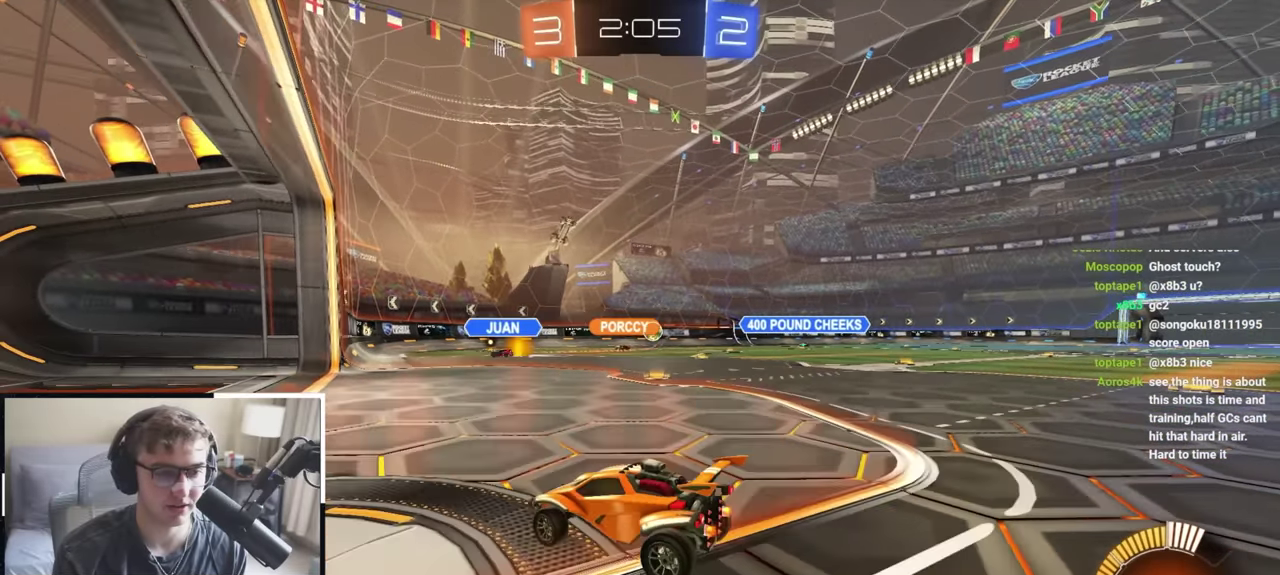
{"dt_ms": 800, "buttons": ["L2"], "left_stick": "up-right", "right_stick": "center", "events": [[300, "L2", "down"], [483, "left_stick", "up"], [533, "L2", "up"], [583, "left_stick", "center"], [667, "left_stick", "up-right"], [783, "L2", "down"]]}
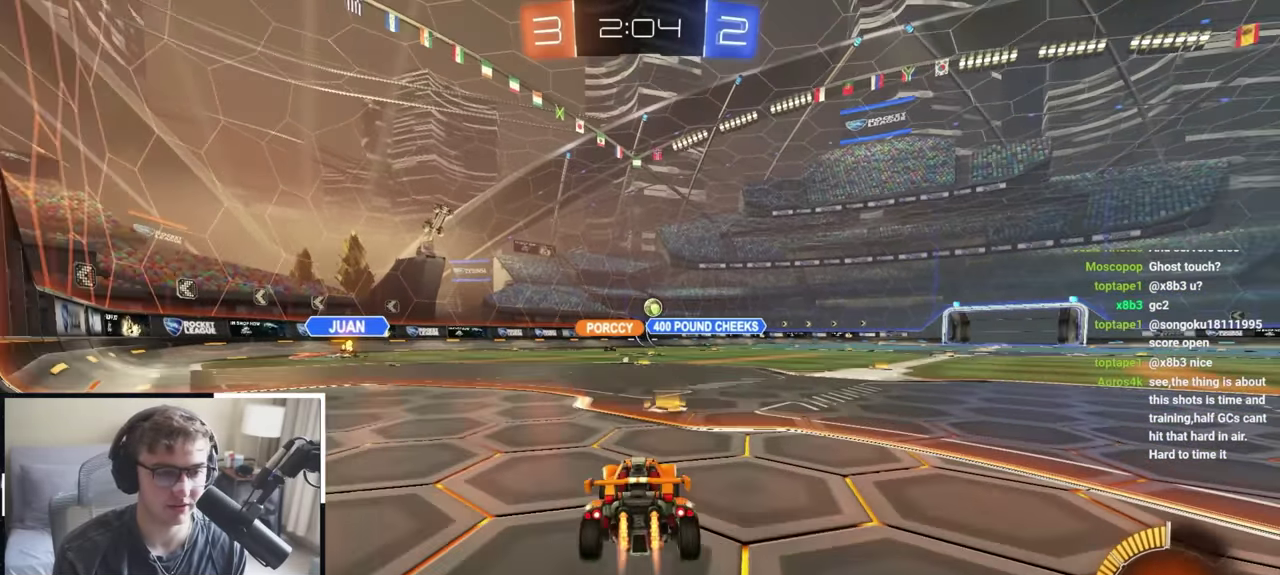
{"dt_ms": 400, "buttons": ["L2"], "left_stick": "up", "right_stick": "center", "events": [[233, "left_stick", "up"]]}
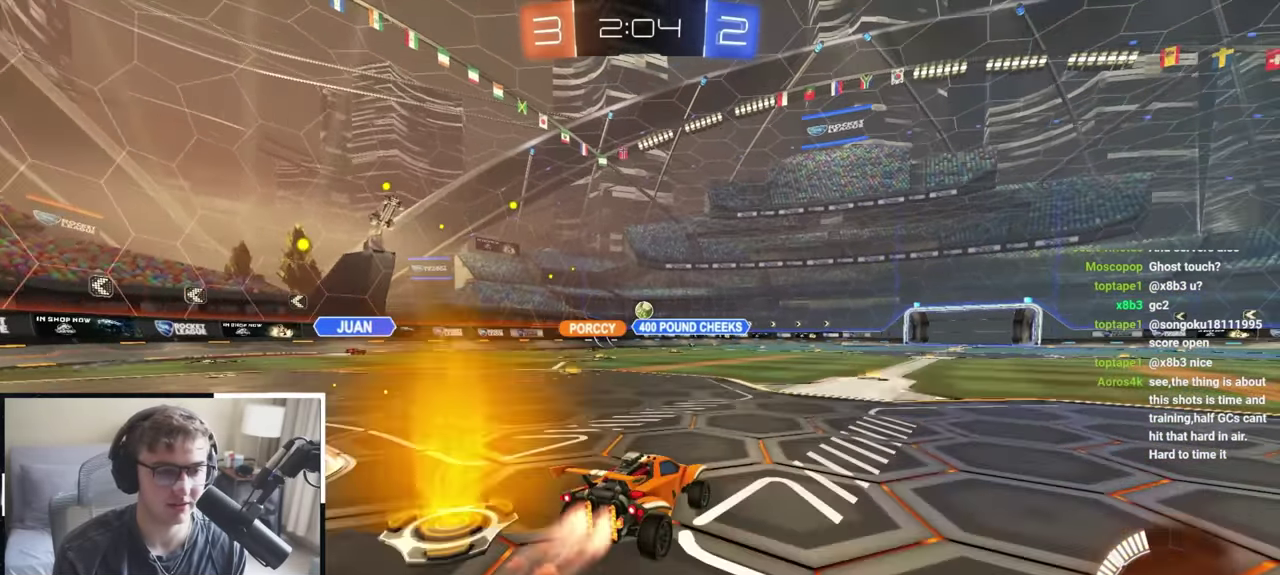
{"dt_ms": 400, "buttons": [], "left_stick": "up-right", "right_stick": "center", "events": [[267, "left_stick", "center"], [317, "L2", "up"], [350, "left_stick", "right"], [400, "left_stick", "up-right"]]}
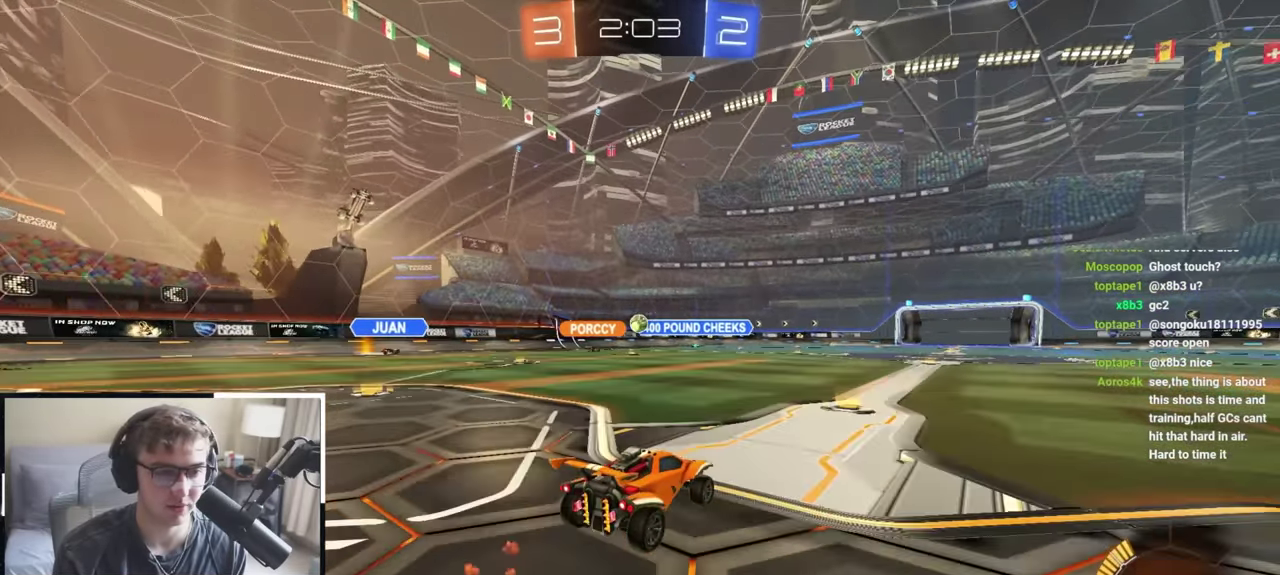
{"dt_ms": 800, "buttons": [], "left_stick": "up", "right_stick": "center", "events": [[50, "left_stick", "up"], [233, "left_stick", "up-left"], [283, "left_stick", "center"], [550, "left_stick", "up-right"], [667, "left_stick", "up"]]}
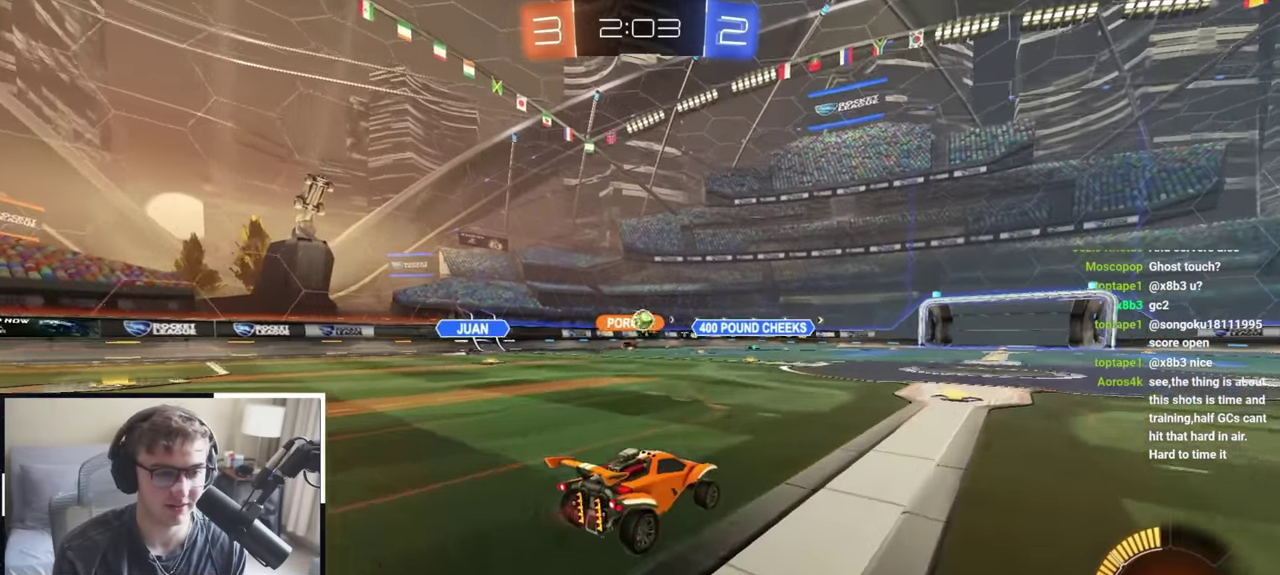
{"dt_ms": 300, "buttons": [], "left_stick": "center", "right_stick": "center", "events": [[83, "left_stick", "center"]]}
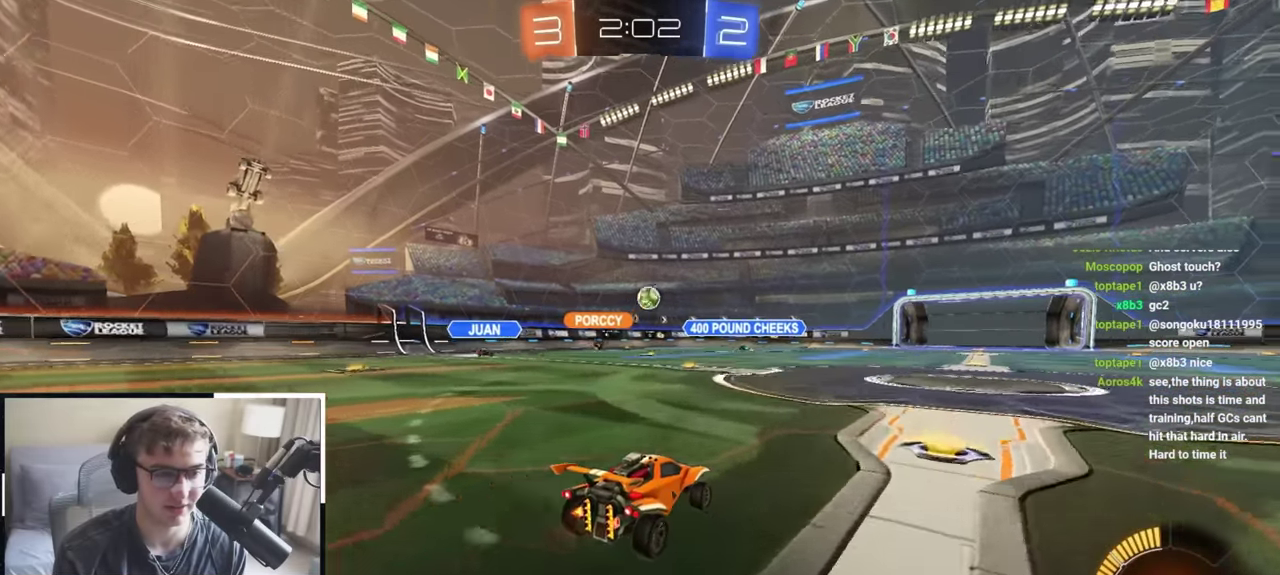
{"dt_ms": 700, "buttons": [], "left_stick": "up-right", "right_stick": "center", "events": [[67, "left_stick", "up-right"], [167, "left_stick", "center"], [233, "left_stick", "down"], [367, "left_stick", "center"], [617, "left_stick", "up-right"]]}